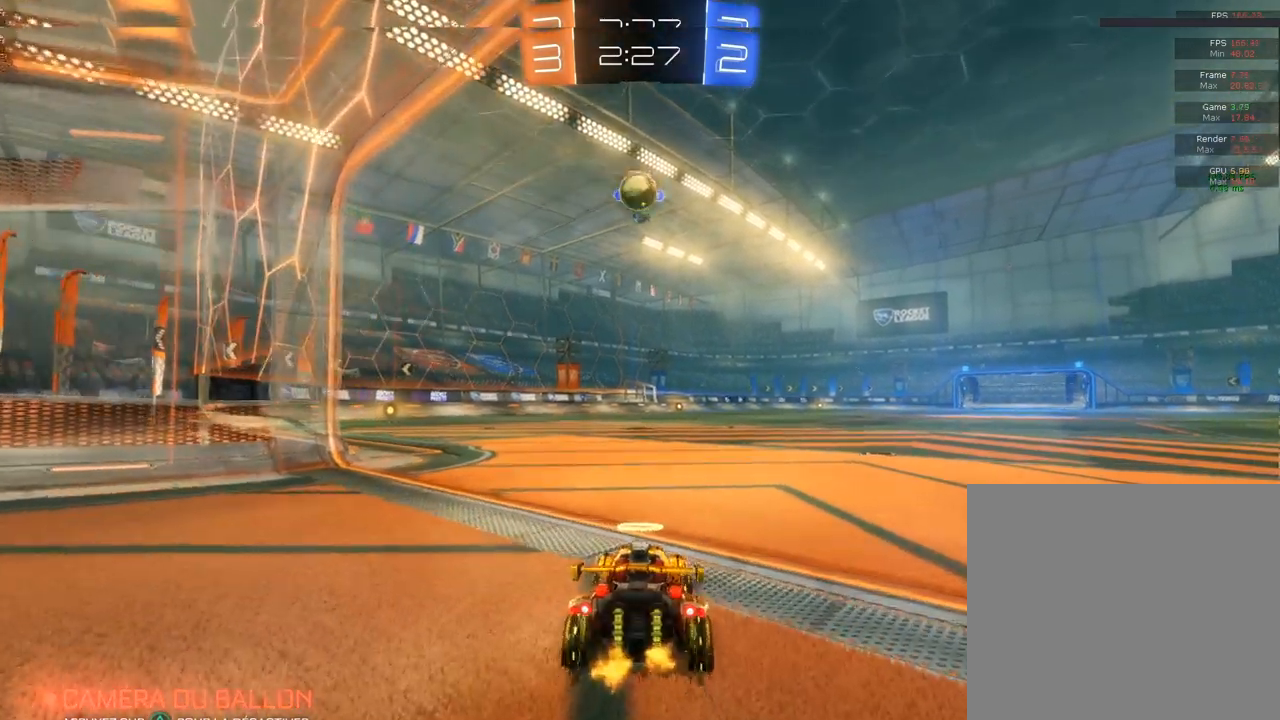
Gameplay with a controller (PlayStation layout); each line is a JSON object with the inputs held at the frame after it. "events" lists button and stick changes between this image and that frame as [ms after this image, input, new state], when the widget could be followed in between.
{"buttons": ["CROSS", "CIRCLE", "R2"], "left_stick": "down-left", "right_stick": "center", "events": [[50, "left_stick", "center"], [67, "R2", "down"], [217, "CIRCLE", "down"], [217, "CROSS", "down"], [217, "left_stick", "down"], [267, "L3", "down"], [350, "L3", "up"], [350, "left_stick", "down-left"]]}
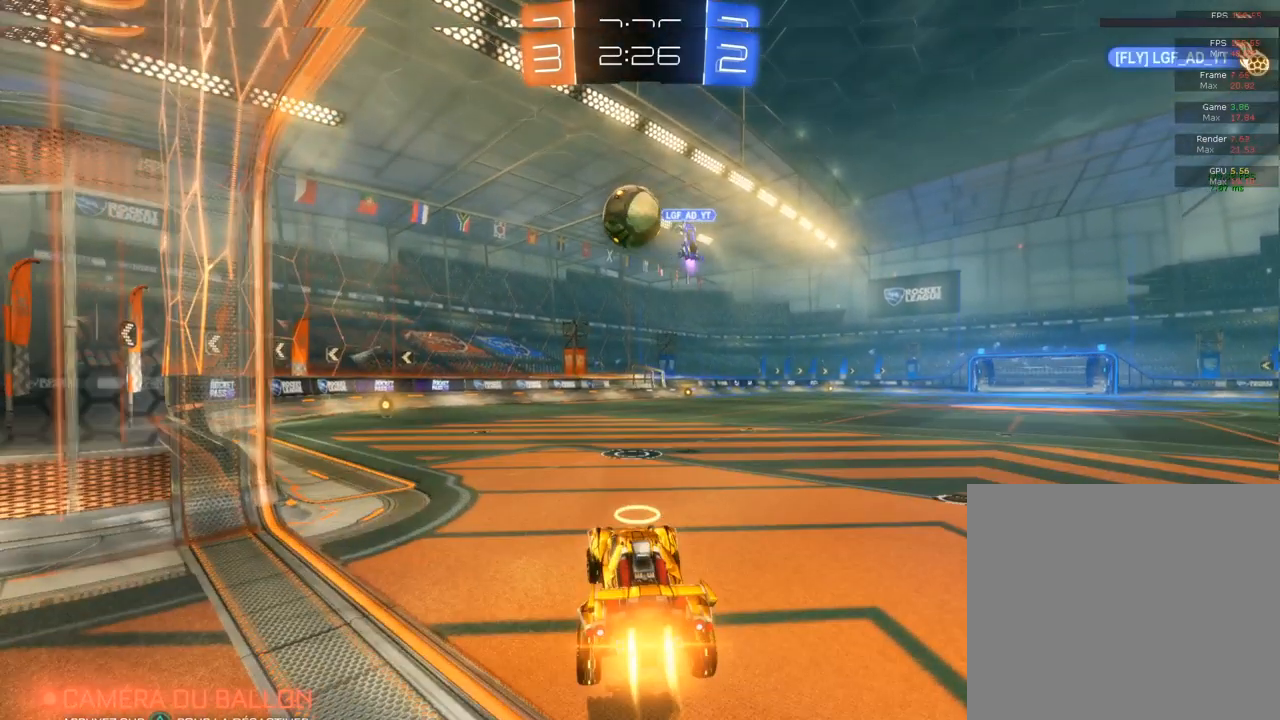
{"buttons": [], "left_stick": "center", "right_stick": "center", "events": [[33, "CROSS", "up"], [33, "left_stick", "up-left"], [50, "CROSS", "down"], [50, "L3", "down"], [83, "left_stick", "left"], [183, "CIRCLE", "up"], [183, "CROSS", "up"], [183, "L3", "up"], [183, "left_stick", "center"], [500, "R2", "up"]]}
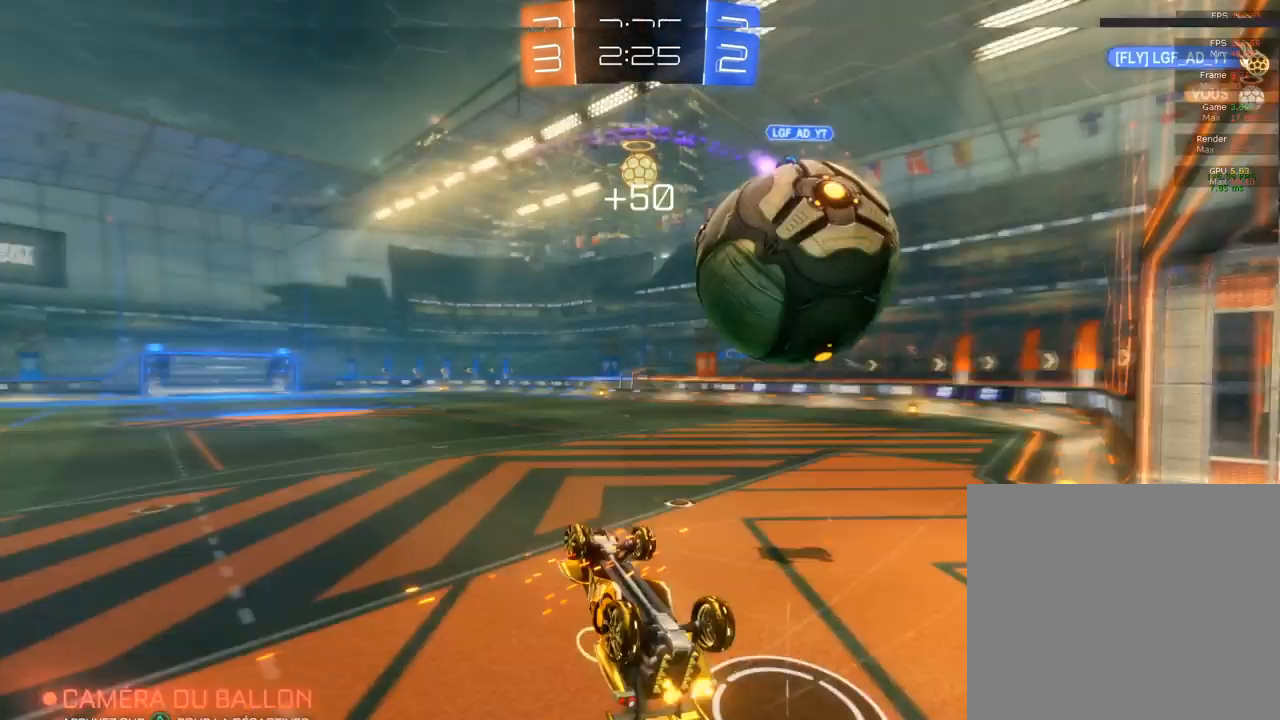
{"buttons": ["L2"], "left_stick": "right", "right_stick": "center", "events": [[367, "left_stick", "right"], [483, "L2", "down"]]}
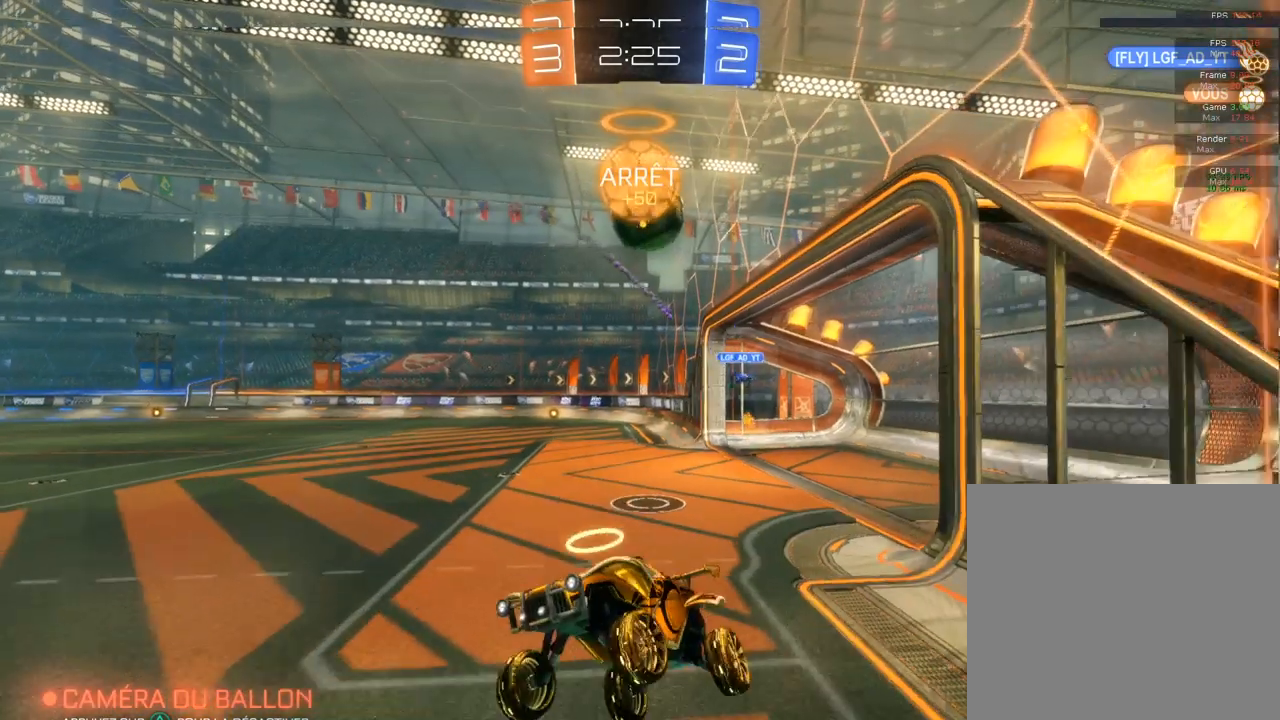
{"buttons": ["CIRCLE", "R2"], "left_stick": "center", "right_stick": "center", "events": [[200, "L2", "up"], [217, "R2", "down"], [433, "CIRCLE", "down"], [433, "left_stick", "center"]]}
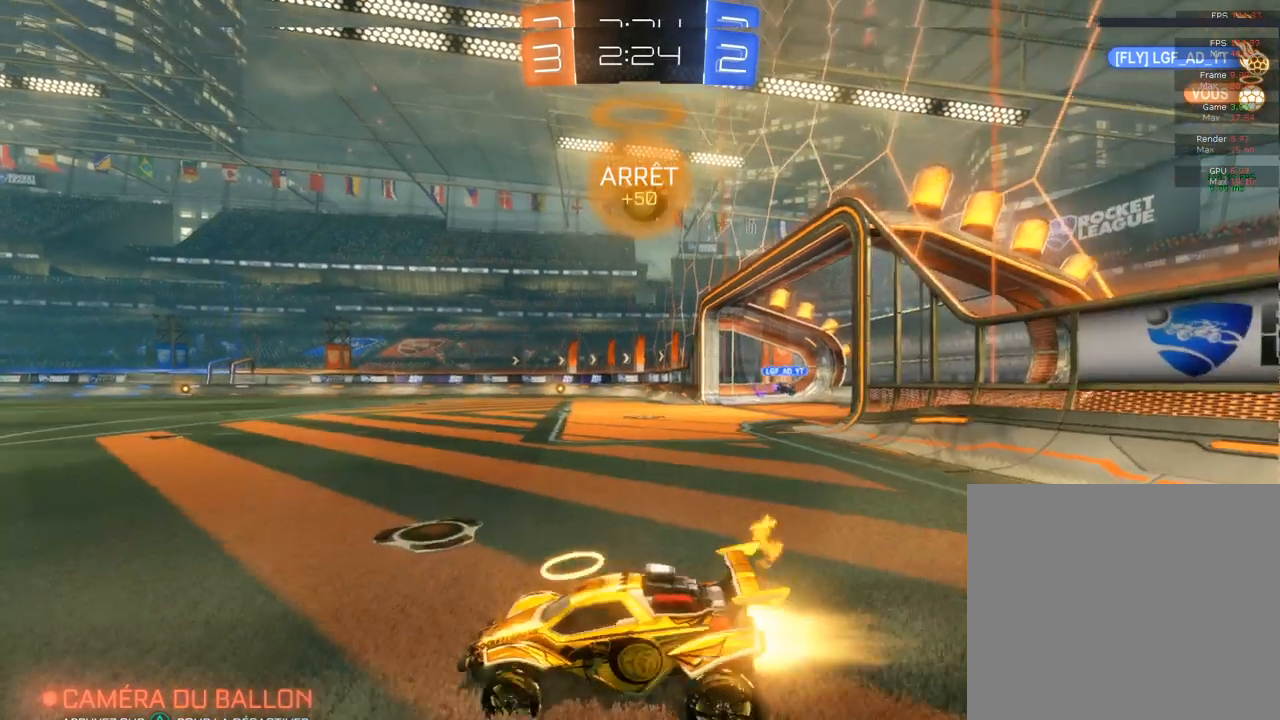
{"buttons": ["CIRCLE", "R2"], "left_stick": "right", "right_stick": "center", "events": [[183, "left_stick", "right"]]}
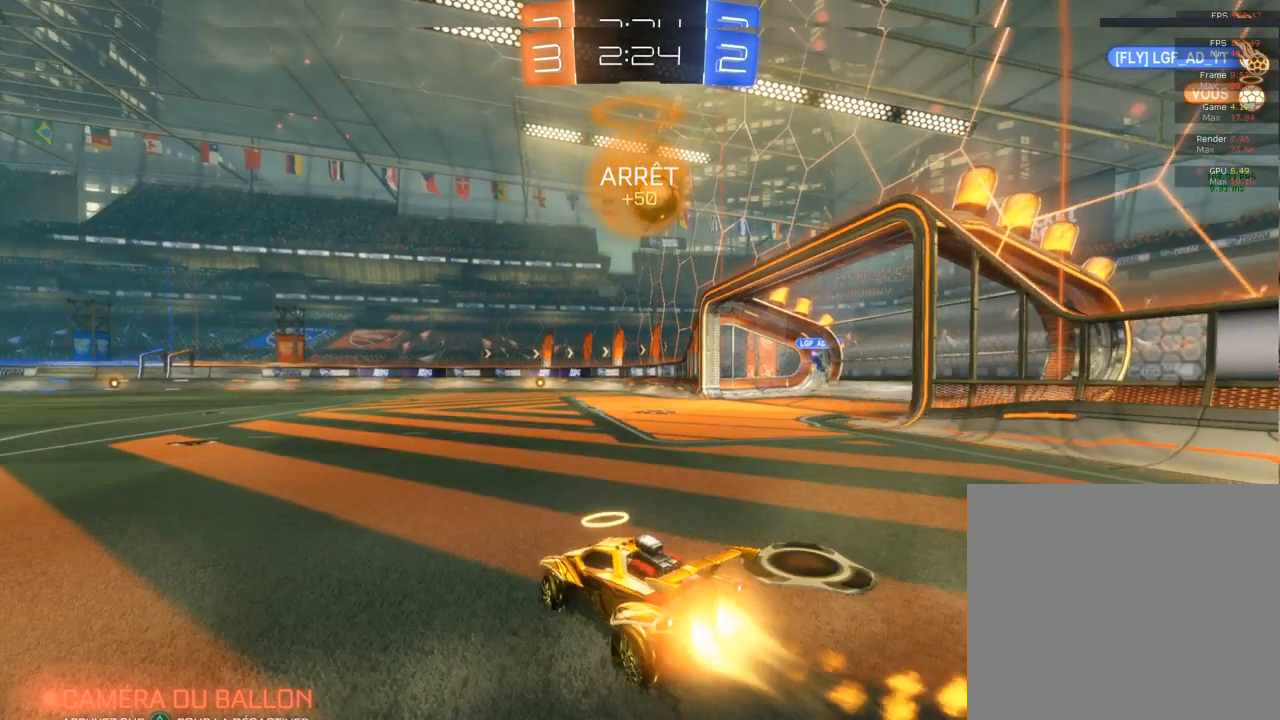
{"buttons": ["CIRCLE", "R2"], "left_stick": "center", "right_stick": "center", "events": [[67, "CIRCLE", "up"], [250, "left_stick", "up-right"], [433, "CIRCLE", "down"], [433, "left_stick", "center"]]}
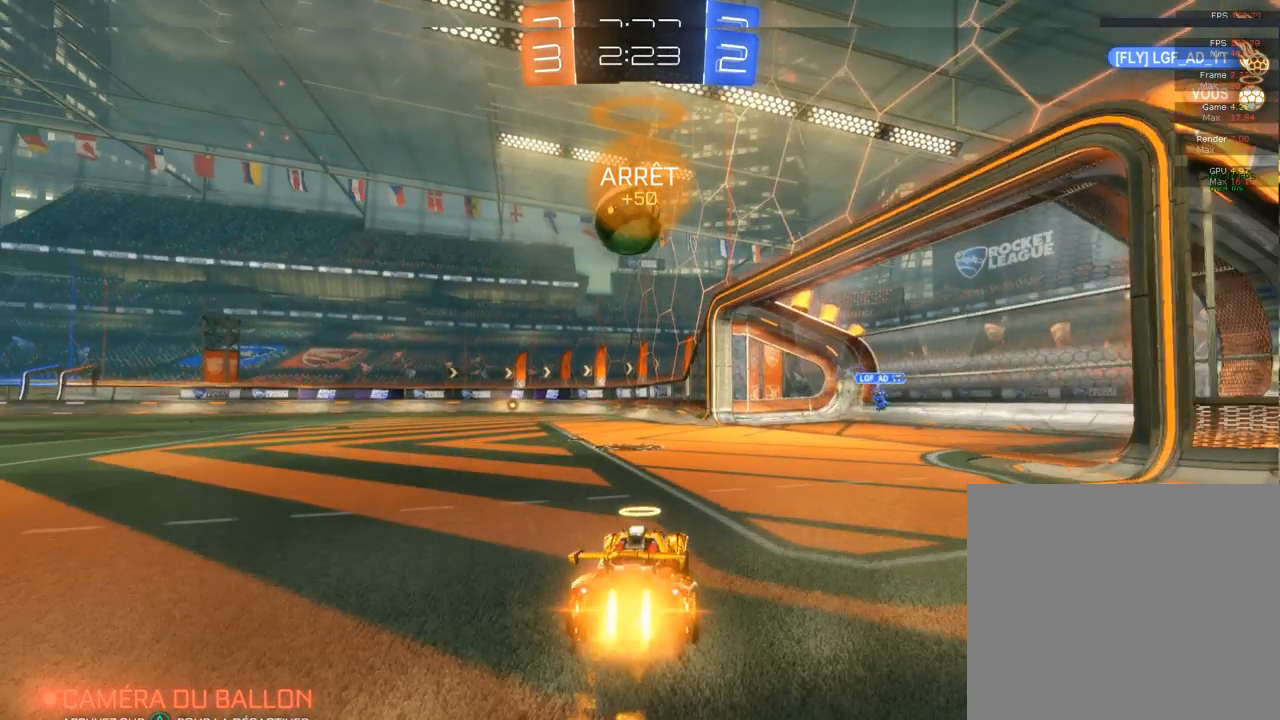
{"buttons": ["R2"], "left_stick": "left", "right_stick": "center", "events": [[183, "CIRCLE", "up"], [417, "left_stick", "left"]]}
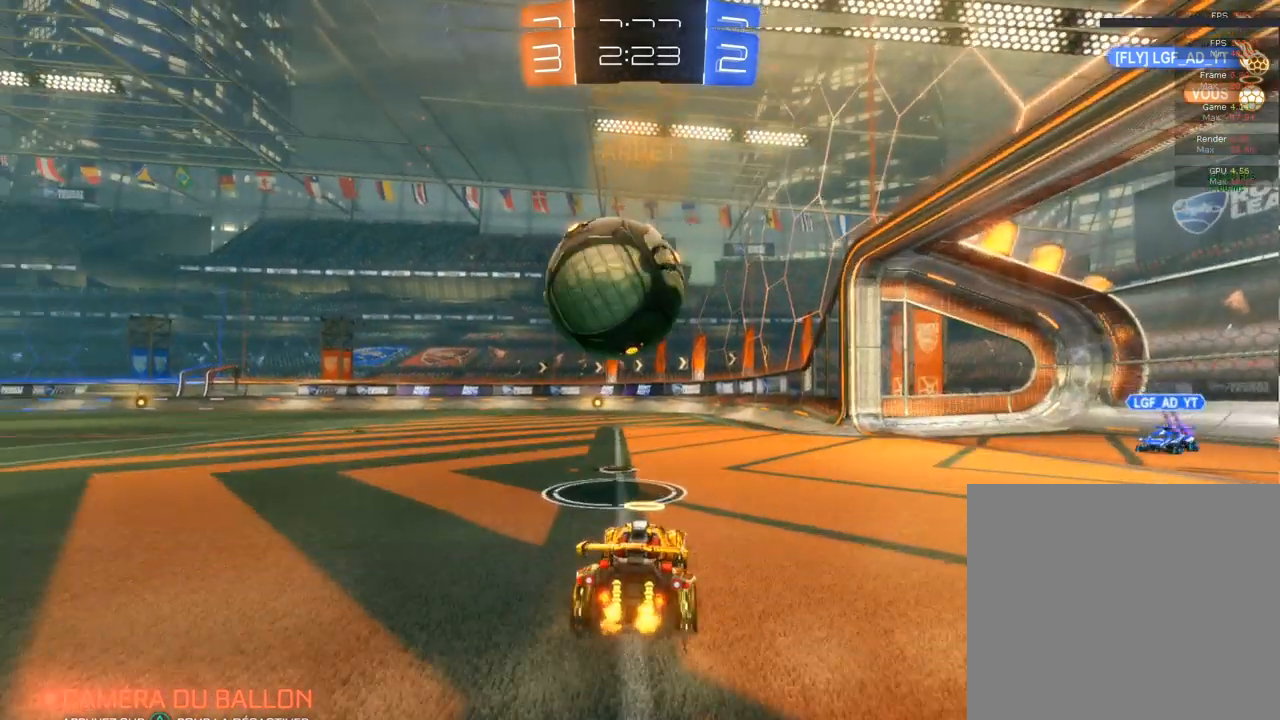
{"buttons": ["CIRCLE", "R2"], "left_stick": "right", "right_stick": "center", "events": [[150, "CIRCLE", "down"], [183, "left_stick", "center"], [317, "left_stick", "right"]]}
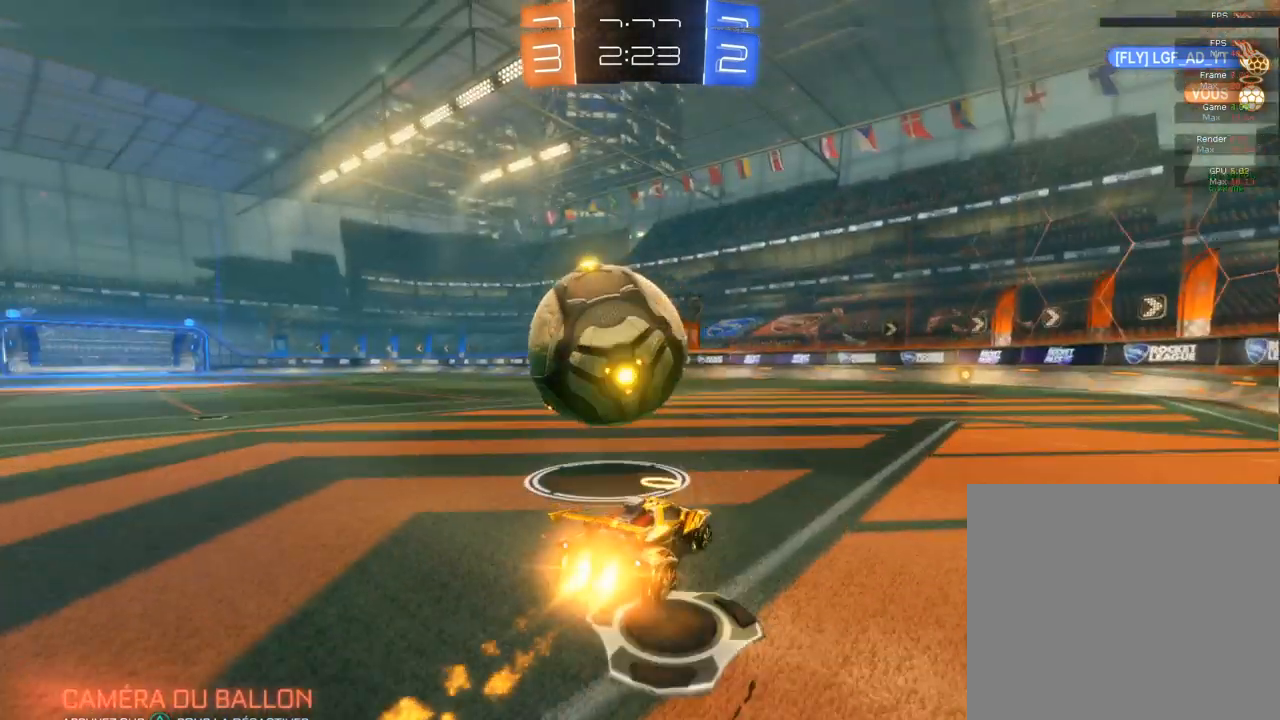
{"buttons": ["R2"], "left_stick": "left", "right_stick": "center", "events": [[33, "CIRCLE", "up"], [33, "left_stick", "left"], [250, "left_stick", "center"], [433, "left_stick", "left"]]}
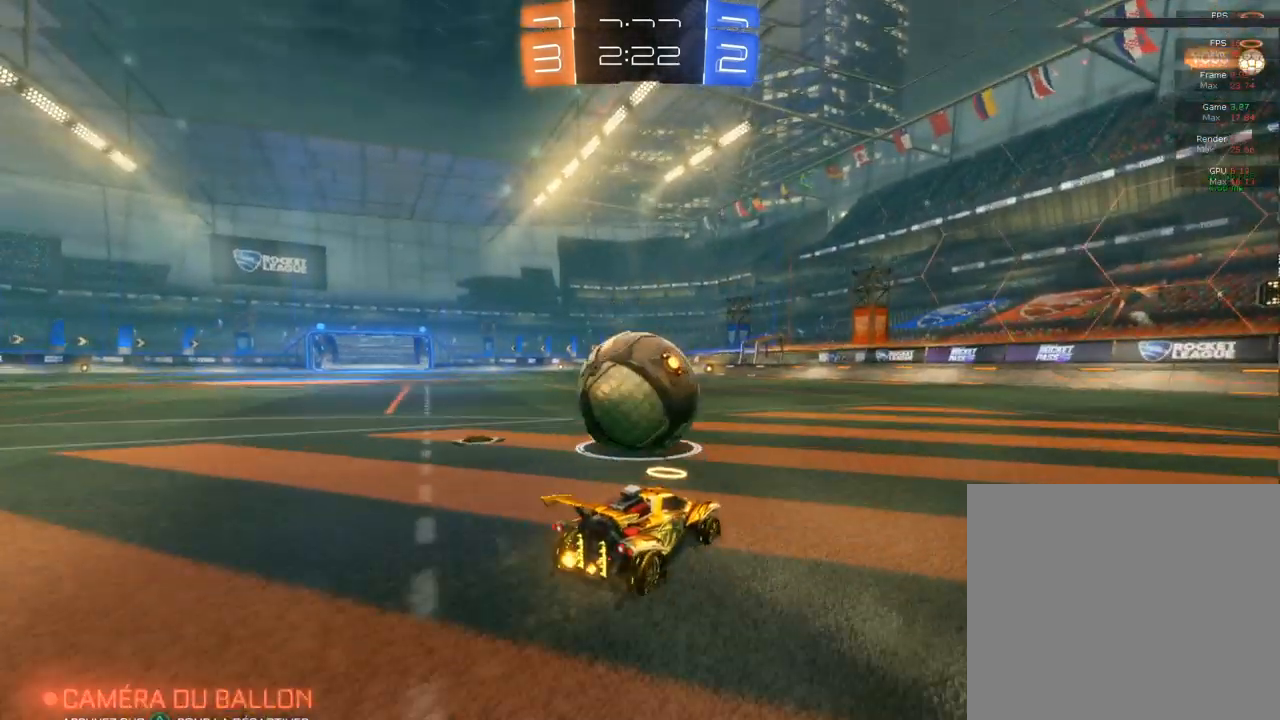
{"buttons": ["R2"], "left_stick": "up-right", "right_stick": "center", "events": [[100, "CIRCLE", "down"], [100, "left_stick", "center"], [167, "CIRCLE", "up"], [300, "left_stick", "left"], [450, "left_stick", "center"], [500, "left_stick", "up-right"]]}
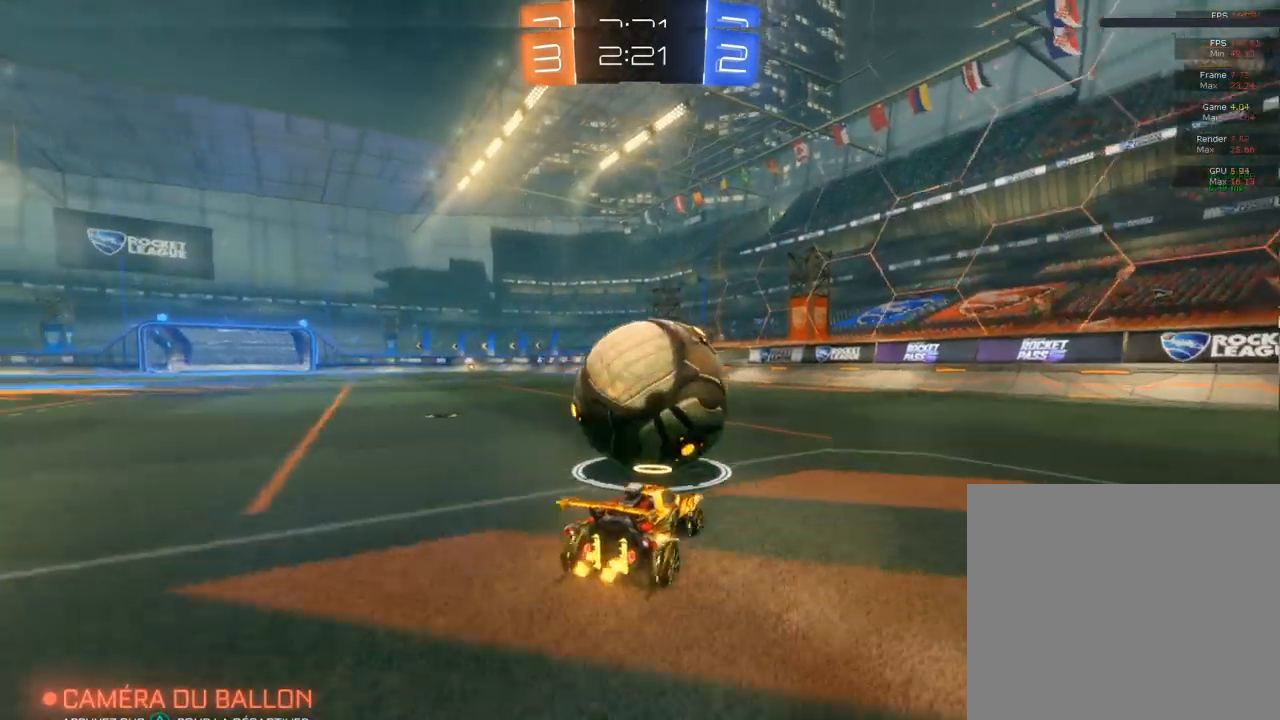
{"buttons": ["R2"], "left_stick": "right", "right_stick": "center", "events": [[150, "left_stick", "center"], [200, "left_stick", "left"], [417, "left_stick", "right"]]}
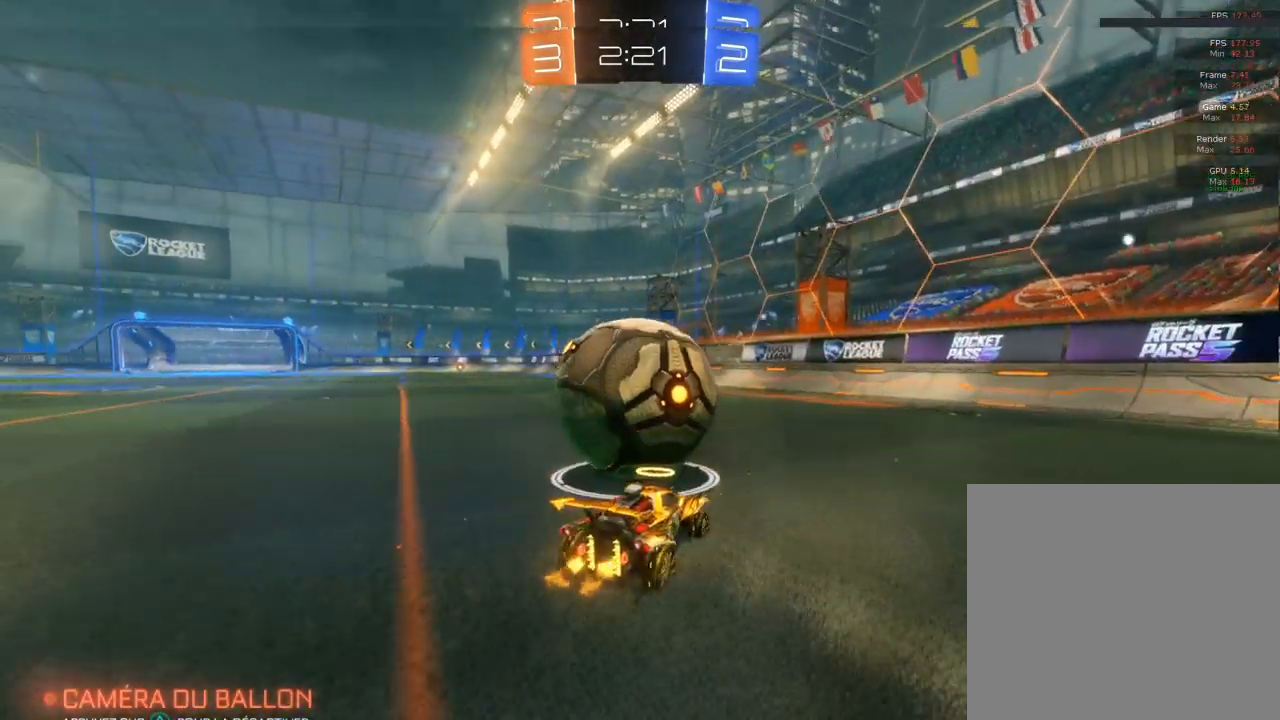
{"buttons": ["R2"], "left_stick": "center", "right_stick": "center", "events": [[17, "L2", "down"], [17, "R2", "up"], [83, "left_stick", "center"], [100, "L2", "up"], [167, "left_stick", "left"], [333, "R2", "down"], [333, "left_stick", "center"]]}
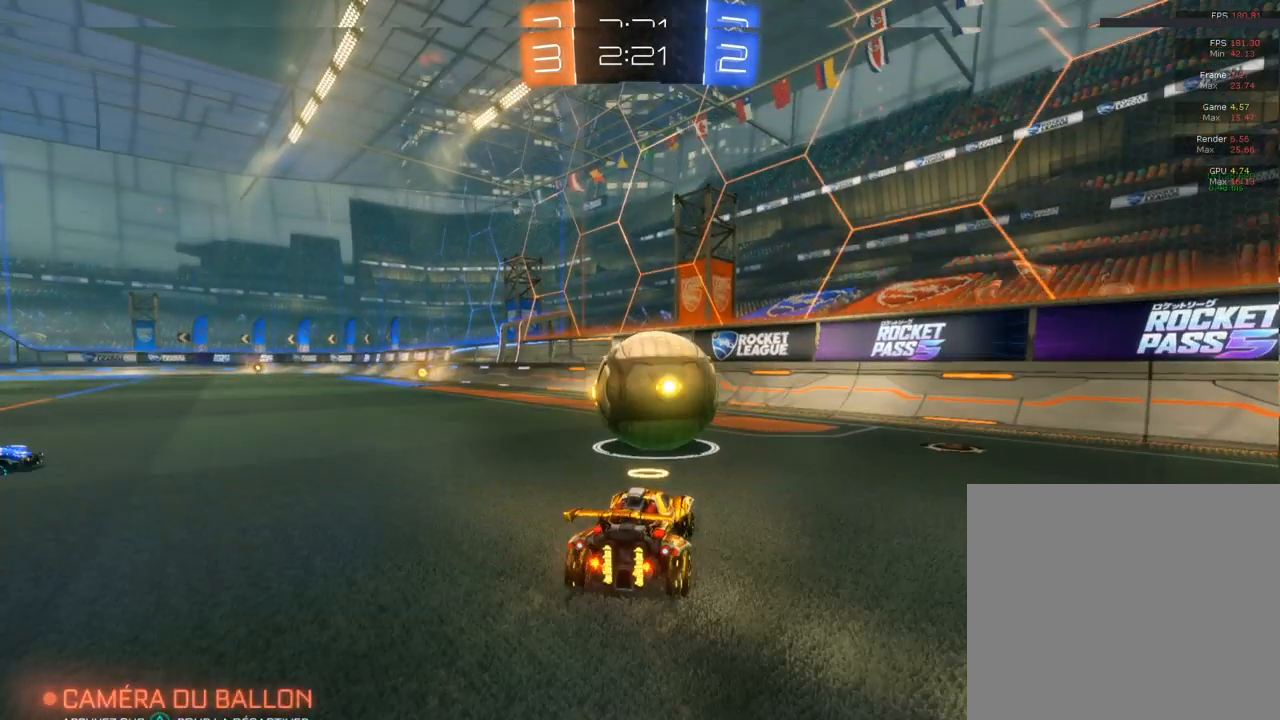
{"buttons": ["L2"], "left_stick": "right", "right_stick": "center", "events": [[67, "CIRCLE", "down"], [83, "left_stick", "right"], [500, "CIRCLE", "up"], [500, "L2", "down"], [500, "R2", "up"]]}
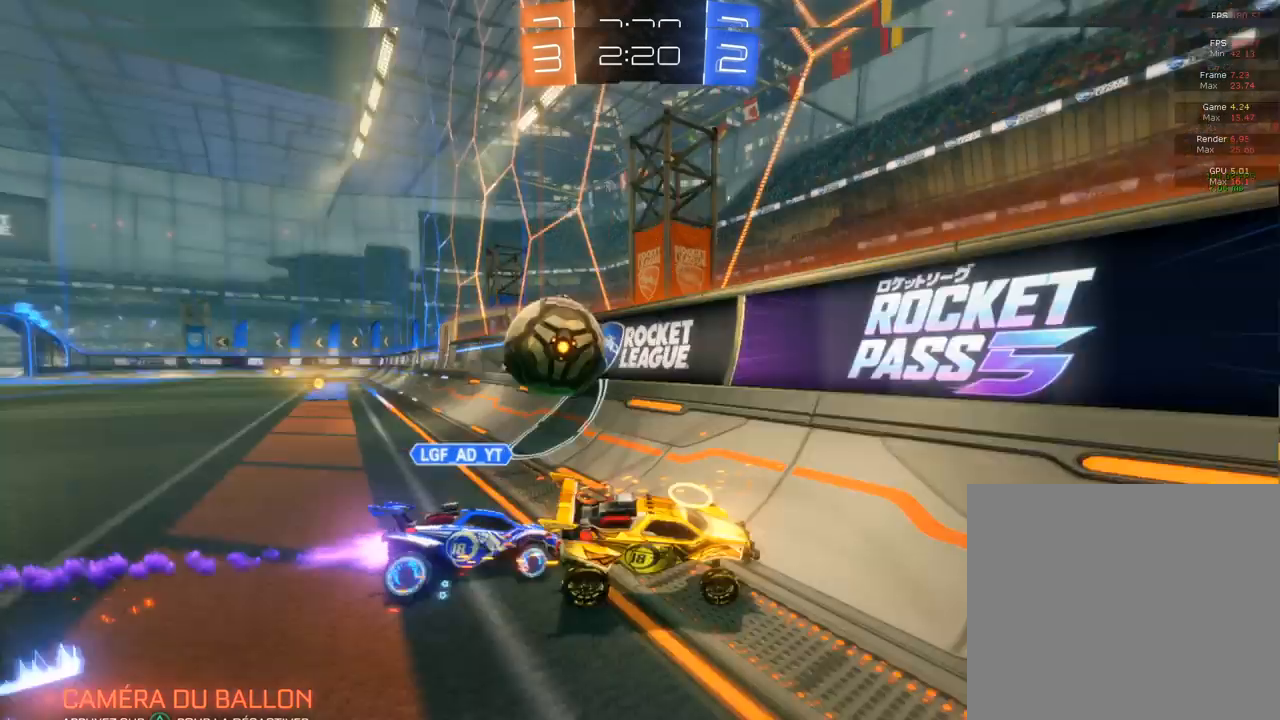
{"buttons": ["SQUARE", "R2"], "left_stick": "right", "right_stick": "center", "events": [[233, "L2", "up"], [233, "R2", "down"], [483, "SQUARE", "down"]]}
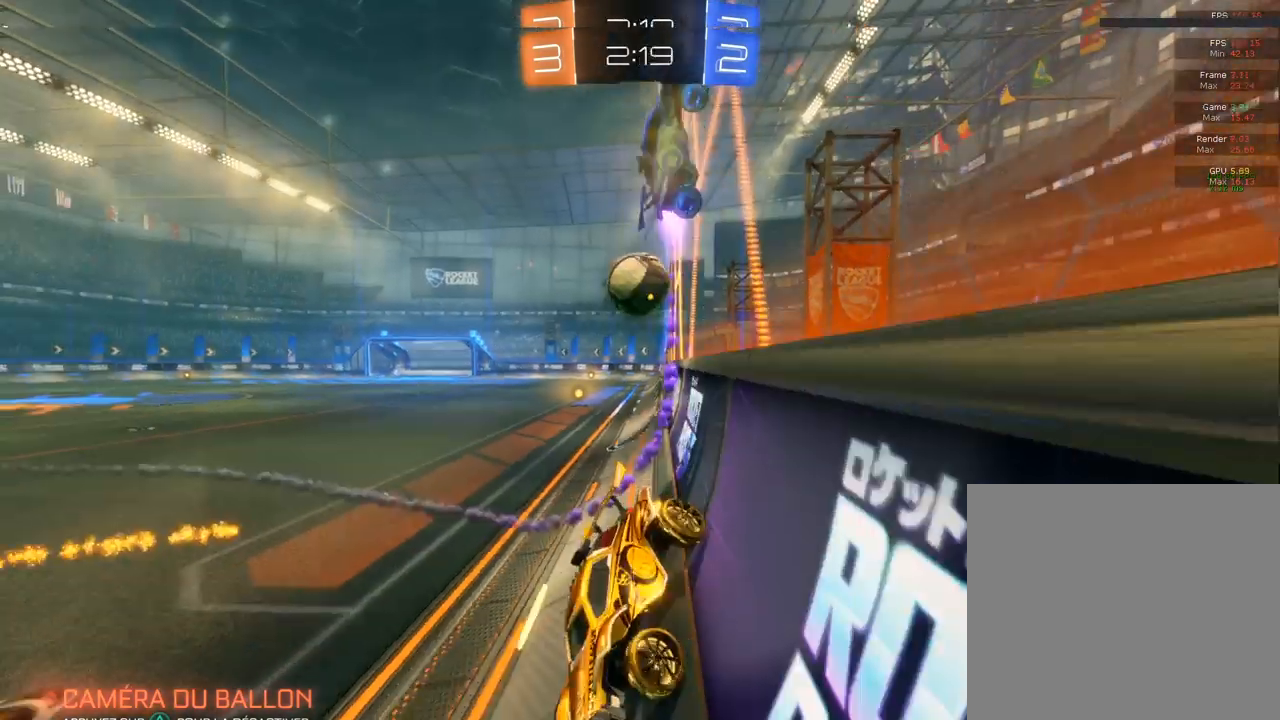
{"buttons": ["R2"], "left_stick": "right", "right_stick": "center", "events": [[467, "SQUARE", "up"]]}
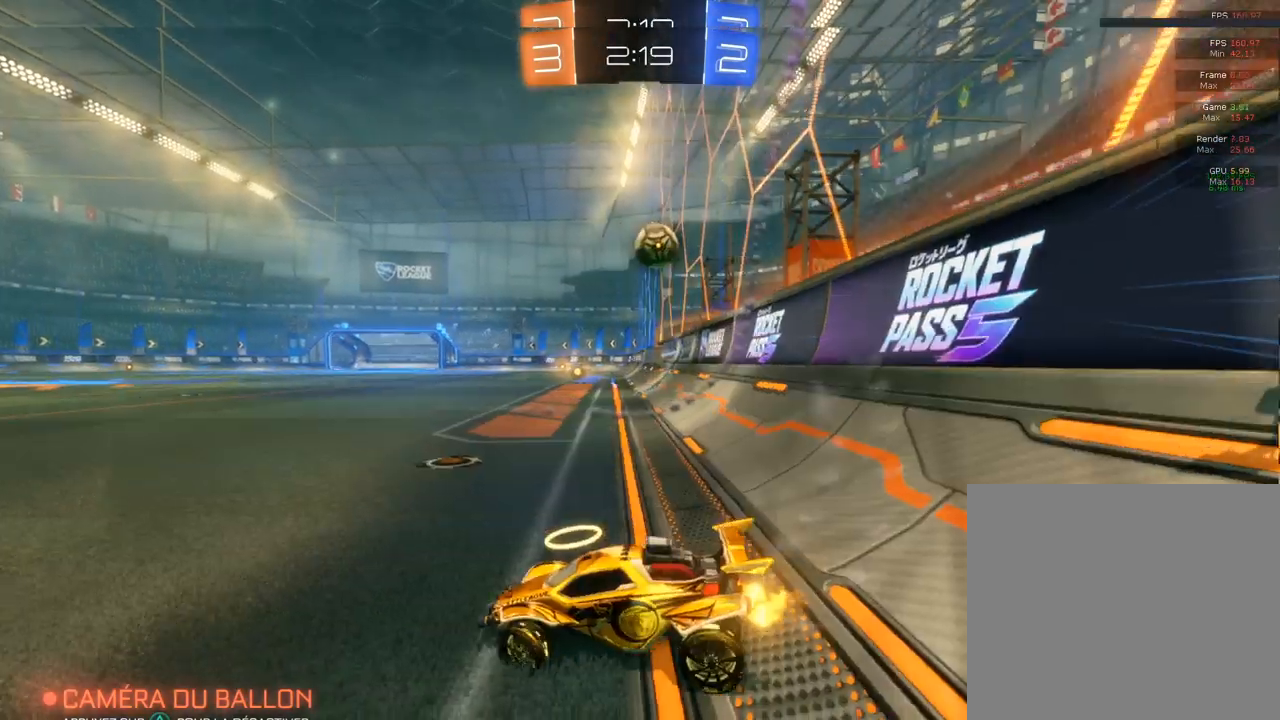
{"buttons": ["CIRCLE", "R2"], "left_stick": "right", "right_stick": "center", "events": [[450, "CIRCLE", "down"]]}
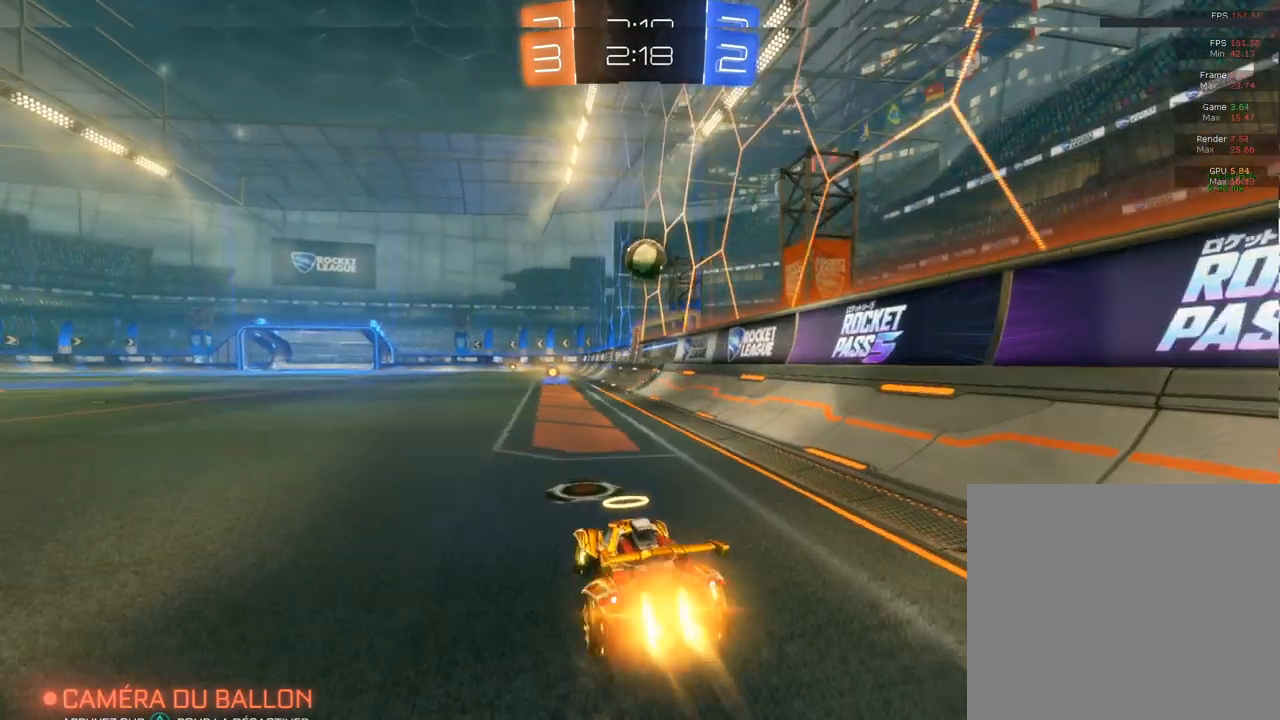
{"buttons": ["CIRCLE", "R2"], "left_stick": "center", "right_stick": "center", "events": [[133, "left_stick", "center"]]}
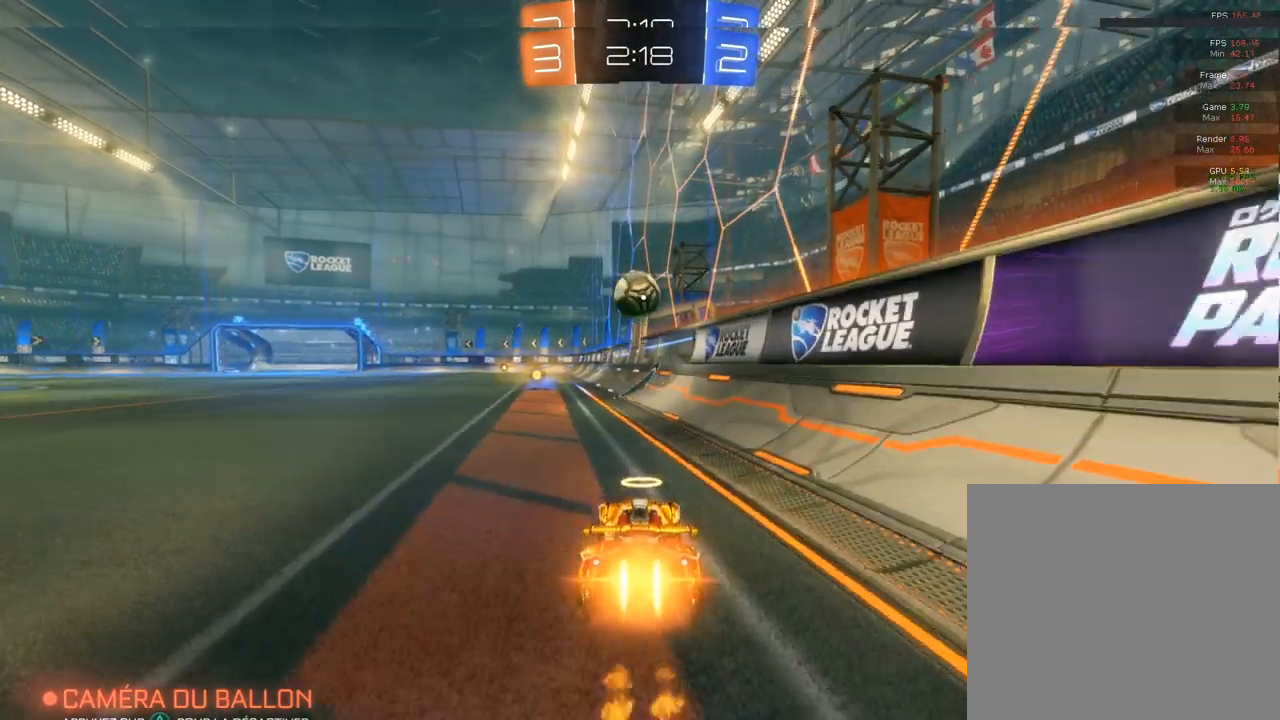
{"buttons": ["R2"], "left_stick": "center", "right_stick": "center", "events": [[17, "left_stick", "right"], [183, "left_stick", "center"], [283, "left_stick", "left"], [400, "CIRCLE", "up"], [400, "left_stick", "center"]]}
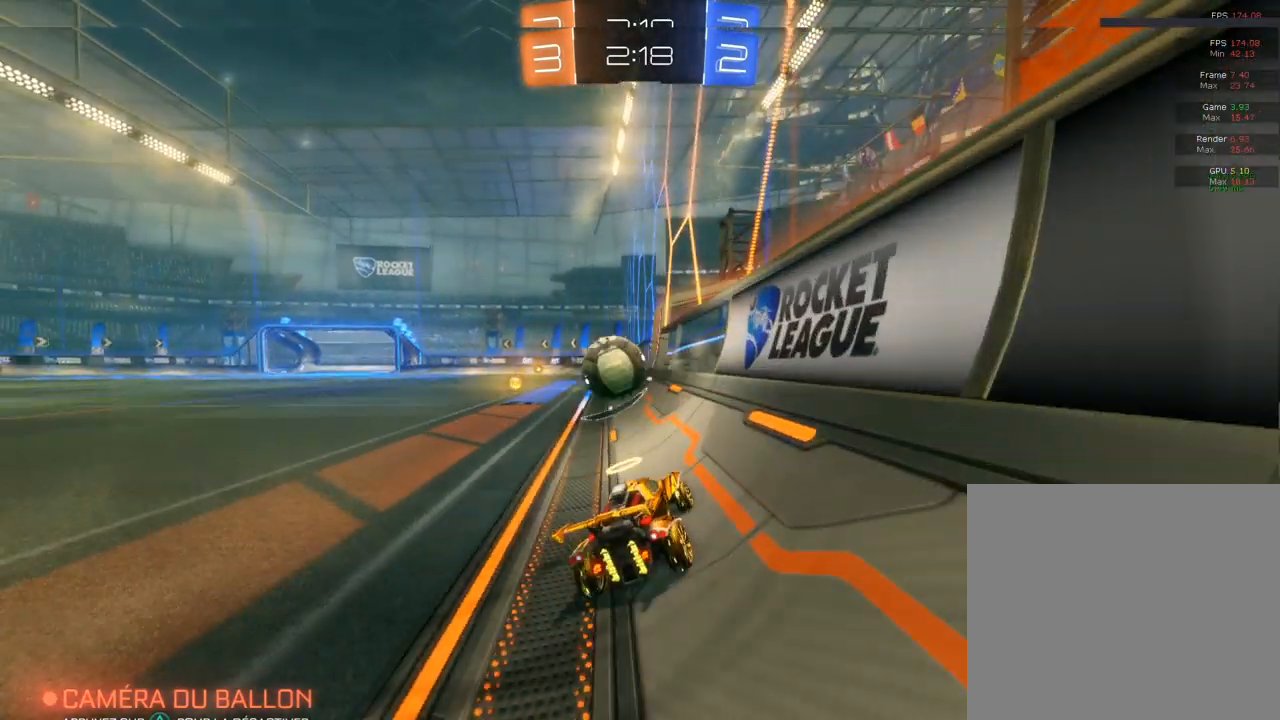
{"buttons": ["R2"], "left_stick": "center", "right_stick": "center", "events": [[167, "left_stick", "left"], [383, "left_stick", "center"]]}
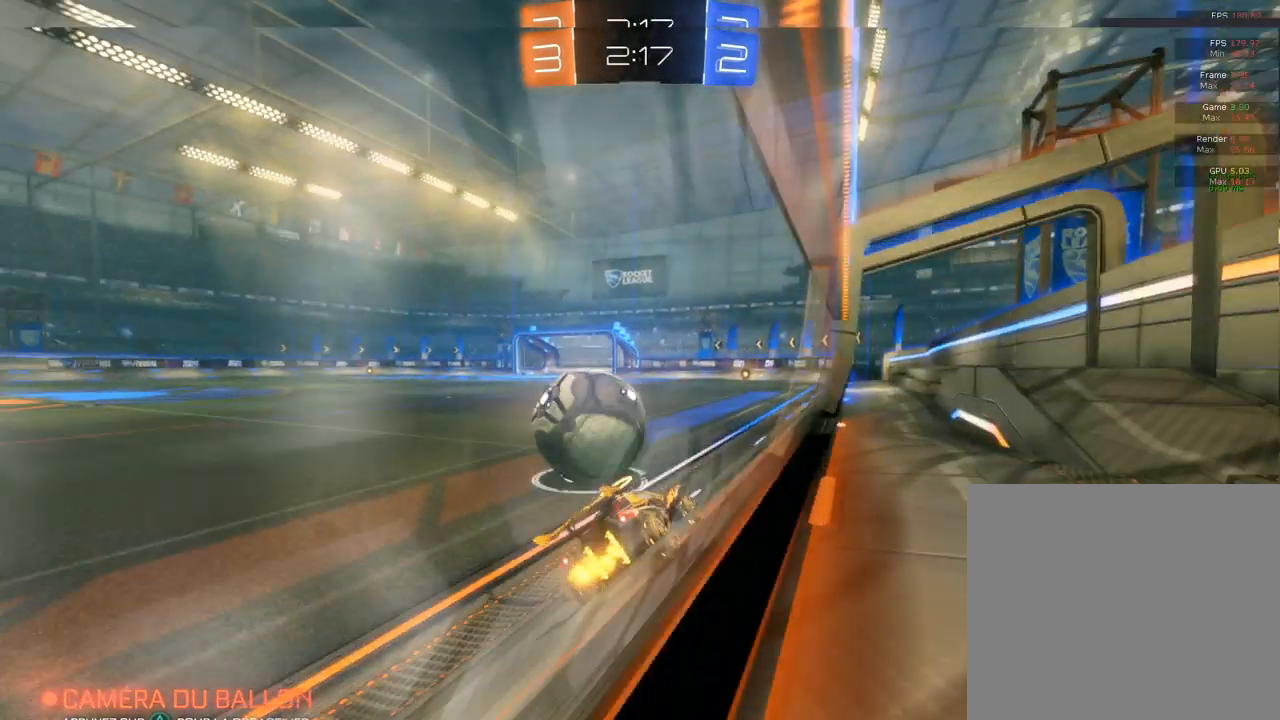
{"buttons": ["L2"], "left_stick": "left", "right_stick": "center", "events": [[100, "L2", "down"], [100, "R2", "up"], [100, "left_stick", "left"], [333, "L2", "up"], [350, "L2", "down"]]}
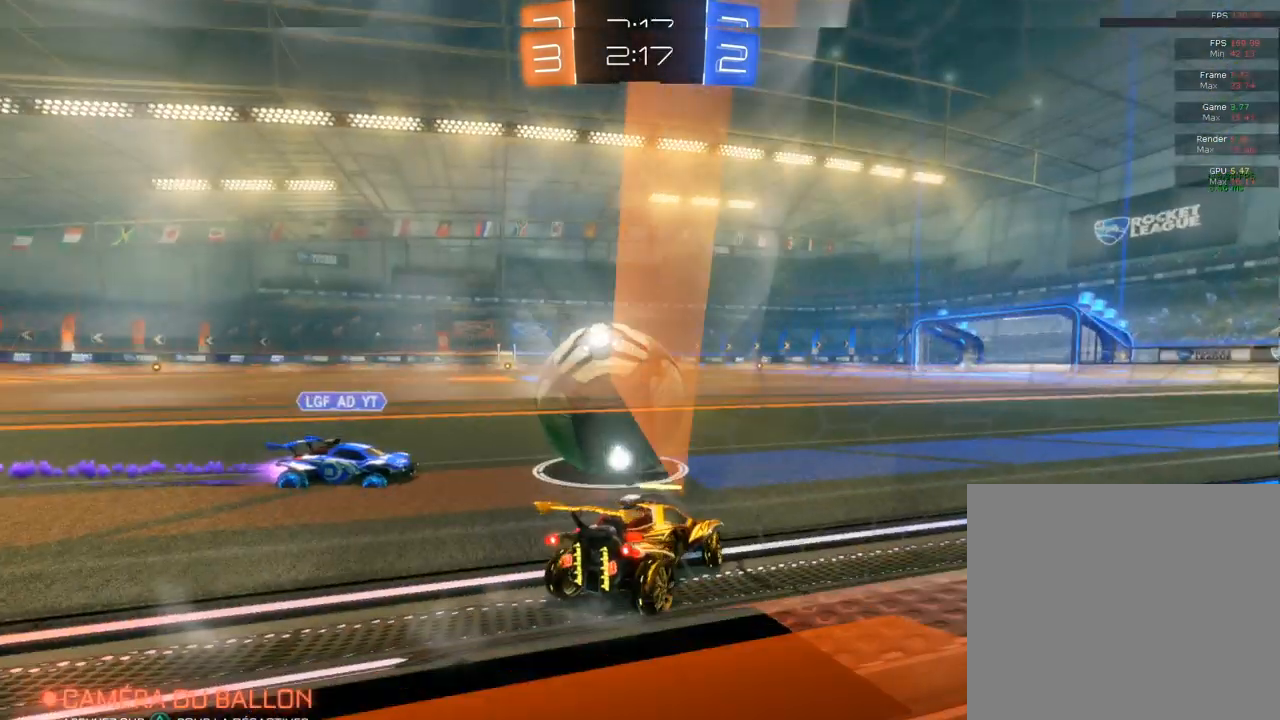
{"buttons": ["CIRCLE", "R2"], "left_stick": "right", "right_stick": "center", "events": [[83, "CIRCLE", "down"], [83, "L2", "up"], [83, "R2", "down"], [83, "left_stick", "right"], [133, "CIRCLE", "up"], [333, "CIRCLE", "down"]]}
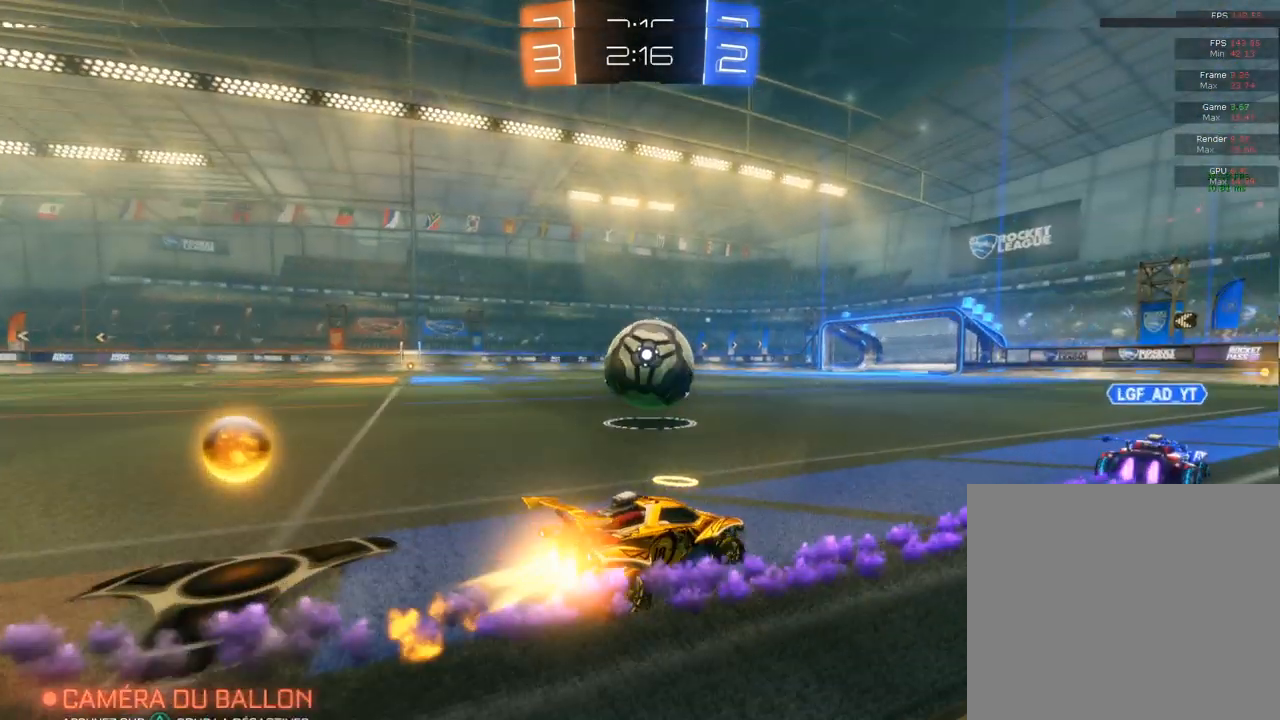
{"buttons": ["CIRCLE", "R2"], "left_stick": "center", "right_stick": "center", "events": [[83, "left_stick", "left"], [333, "left_stick", "center"]]}
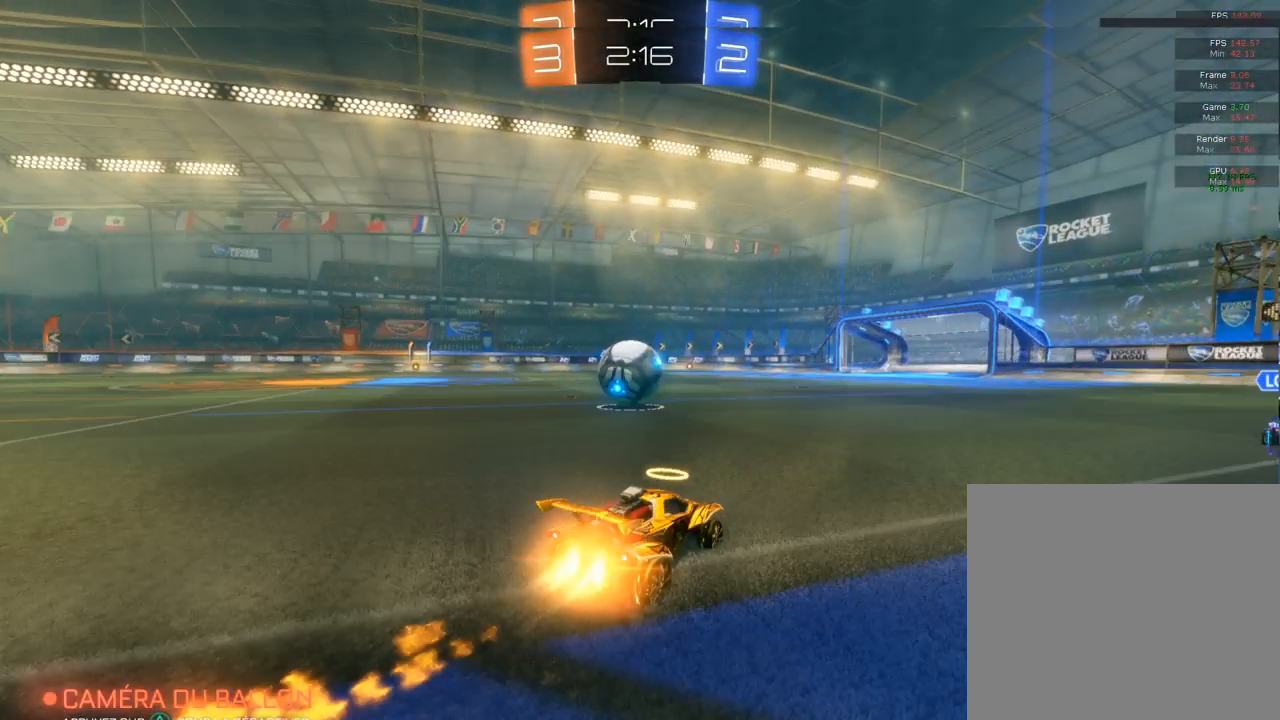
{"buttons": ["CIRCLE", "R2"], "left_stick": "center", "right_stick": "center", "events": [[17, "left_stick", "left"], [233, "left_stick", "right"], [450, "left_stick", "center"]]}
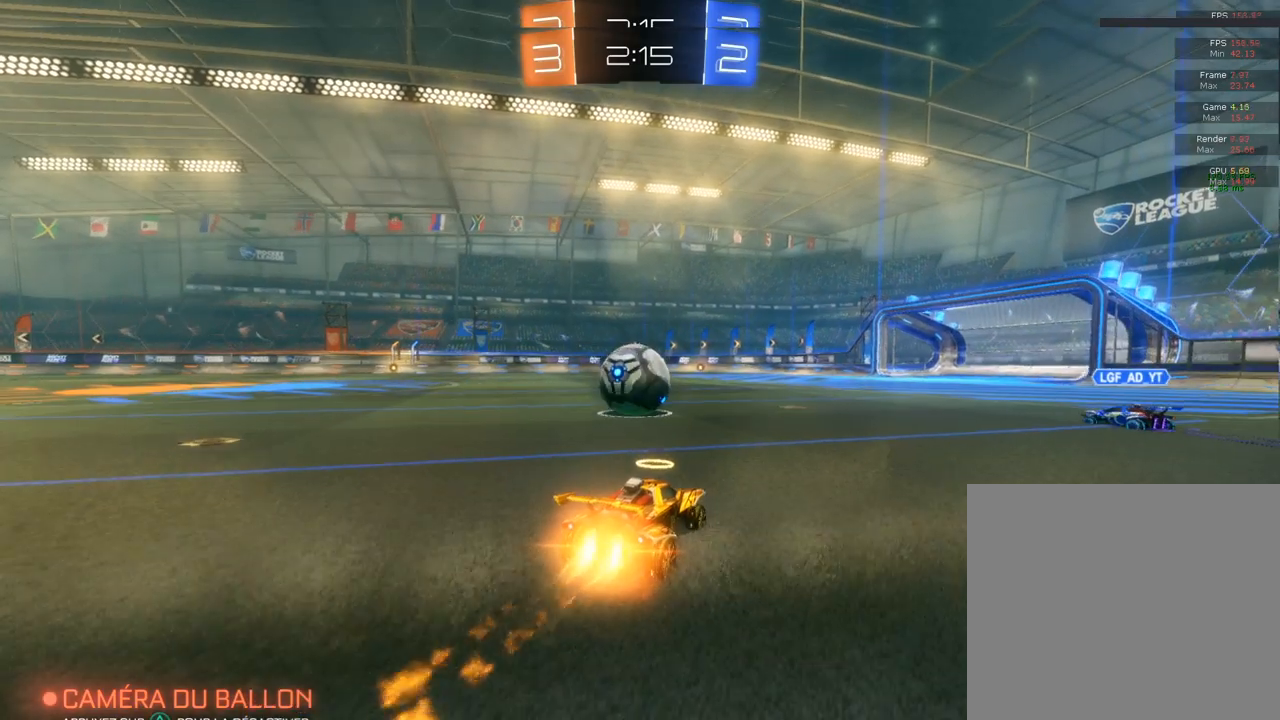
{"buttons": ["CIRCLE", "R2"], "left_stick": "center", "right_stick": "center", "events": [[133, "left_stick", "left"], [333, "left_stick", "center"]]}
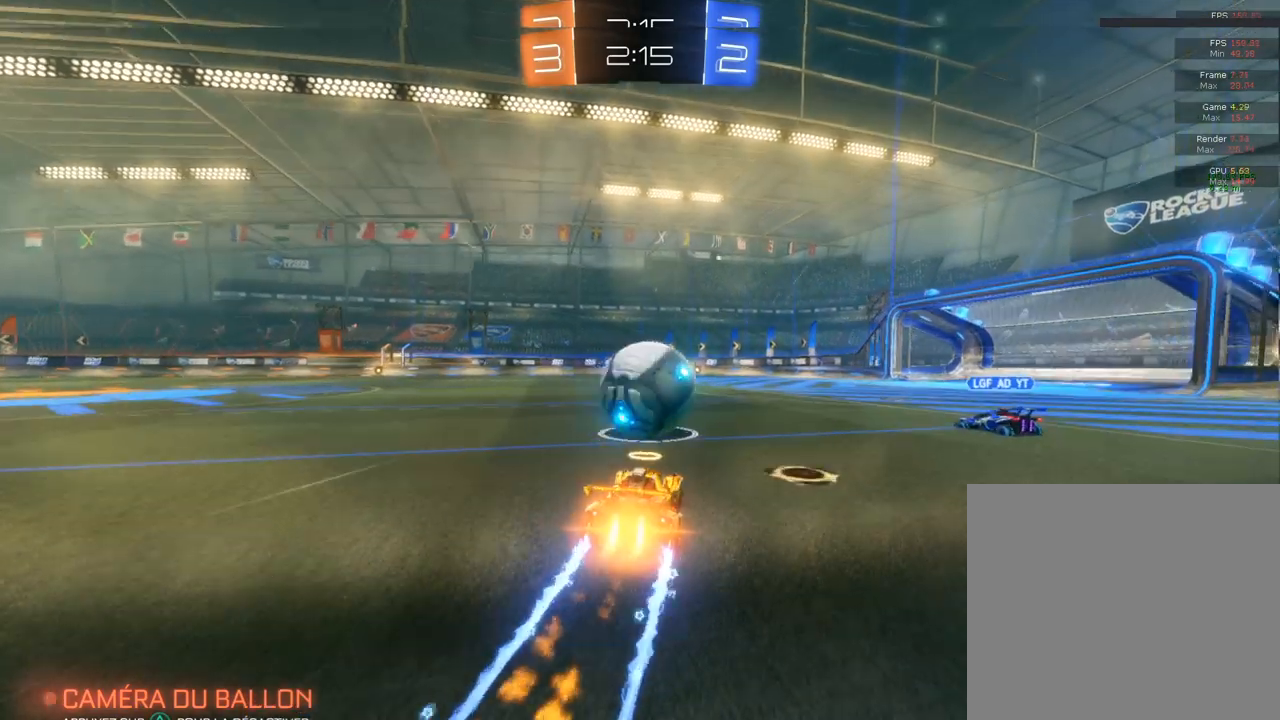
{"buttons": ["CIRCLE", "R2"], "left_stick": "left", "right_stick": "center", "events": [[33, "left_stick", "right"], [333, "left_stick", "center"], [467, "left_stick", "left"]]}
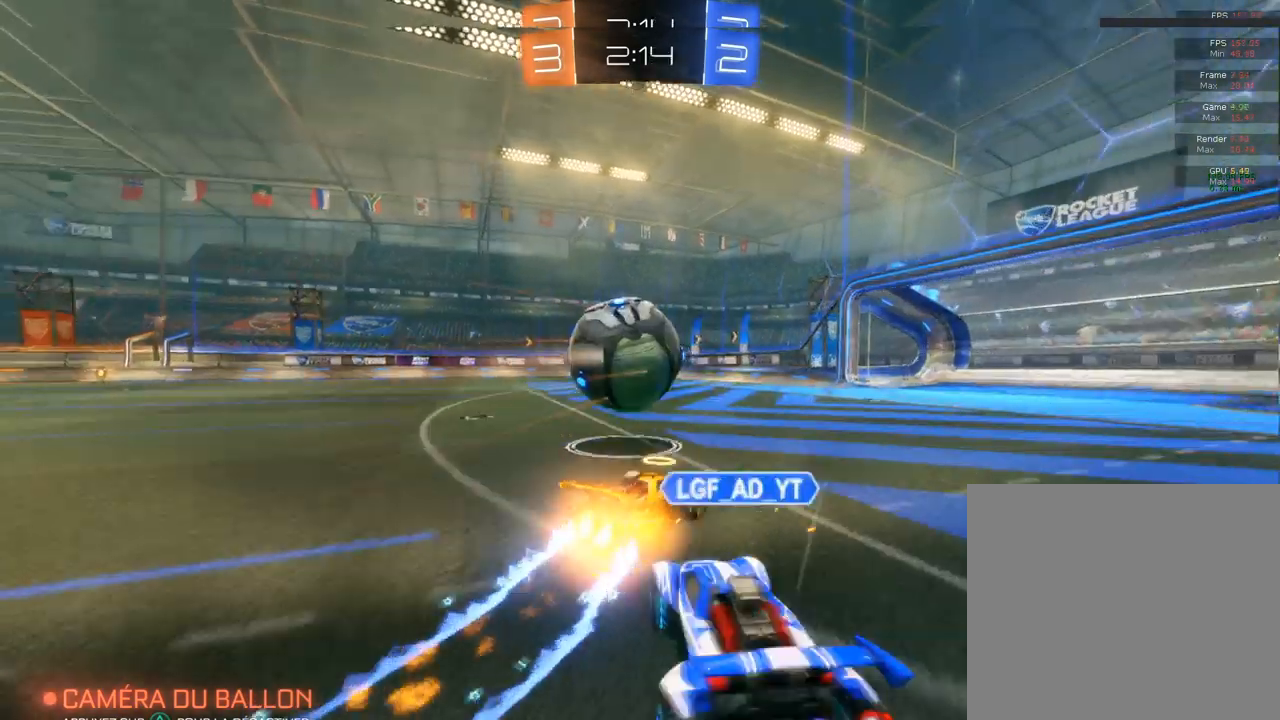
{"buttons": ["CIRCLE", "R2"], "left_stick": "left", "right_stick": "center", "events": [[67, "left_stick", "center"], [250, "left_stick", "left"]]}
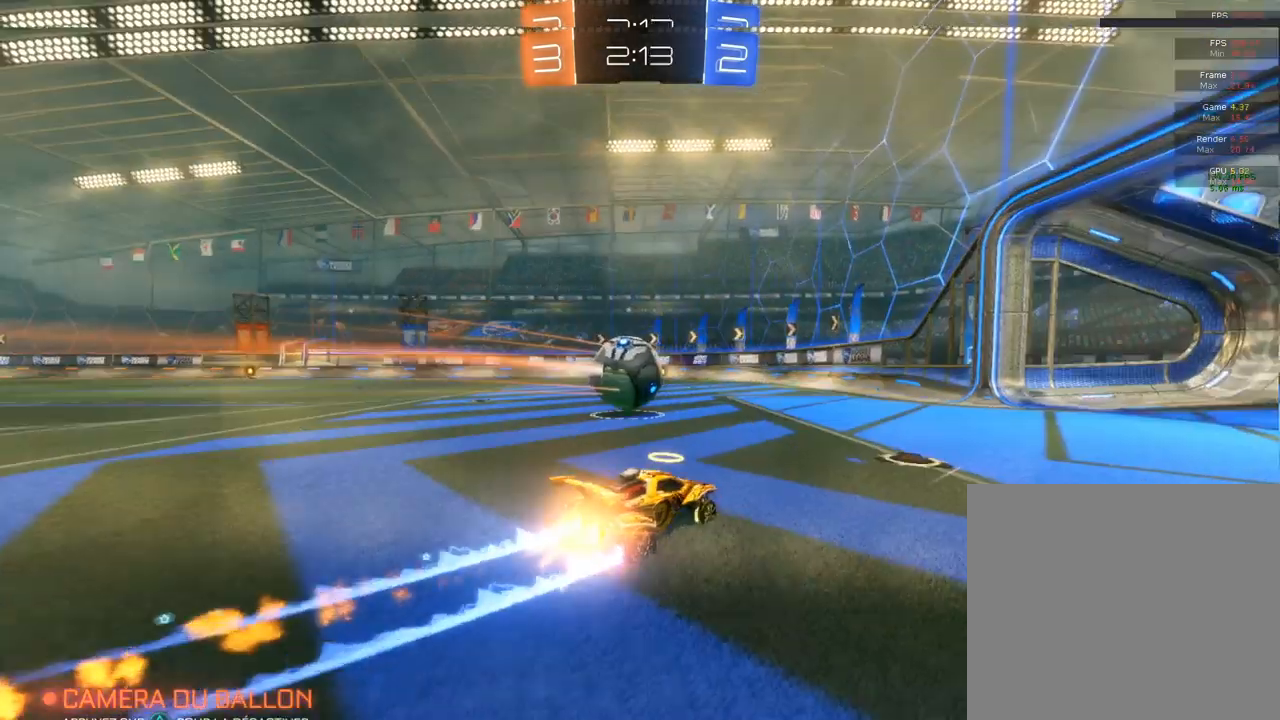
{"buttons": ["R2"], "left_stick": "right", "right_stick": "center", "events": [[217, "left_stick", "center"], [433, "CIRCLE", "up"], [467, "left_stick", "right"]]}
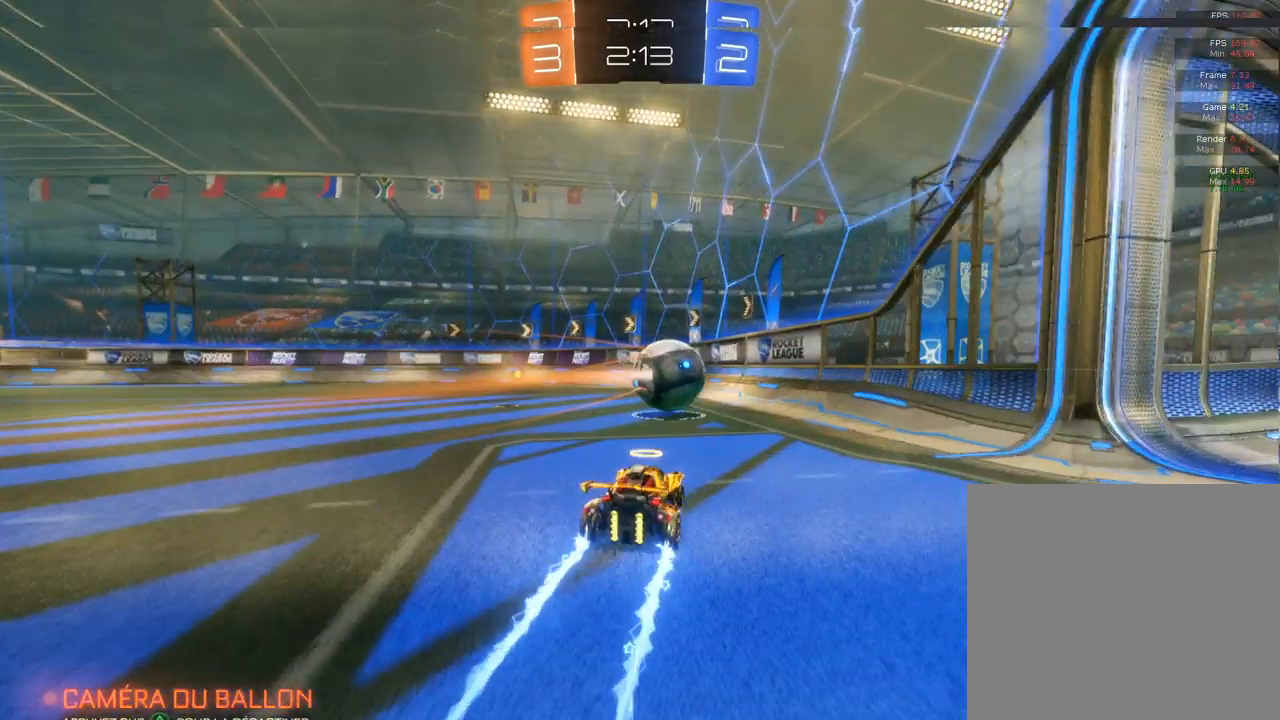
{"buttons": ["R2"], "left_stick": "right", "right_stick": "center", "events": [[167, "left_stick", "center"], [433, "left_stick", "right"]]}